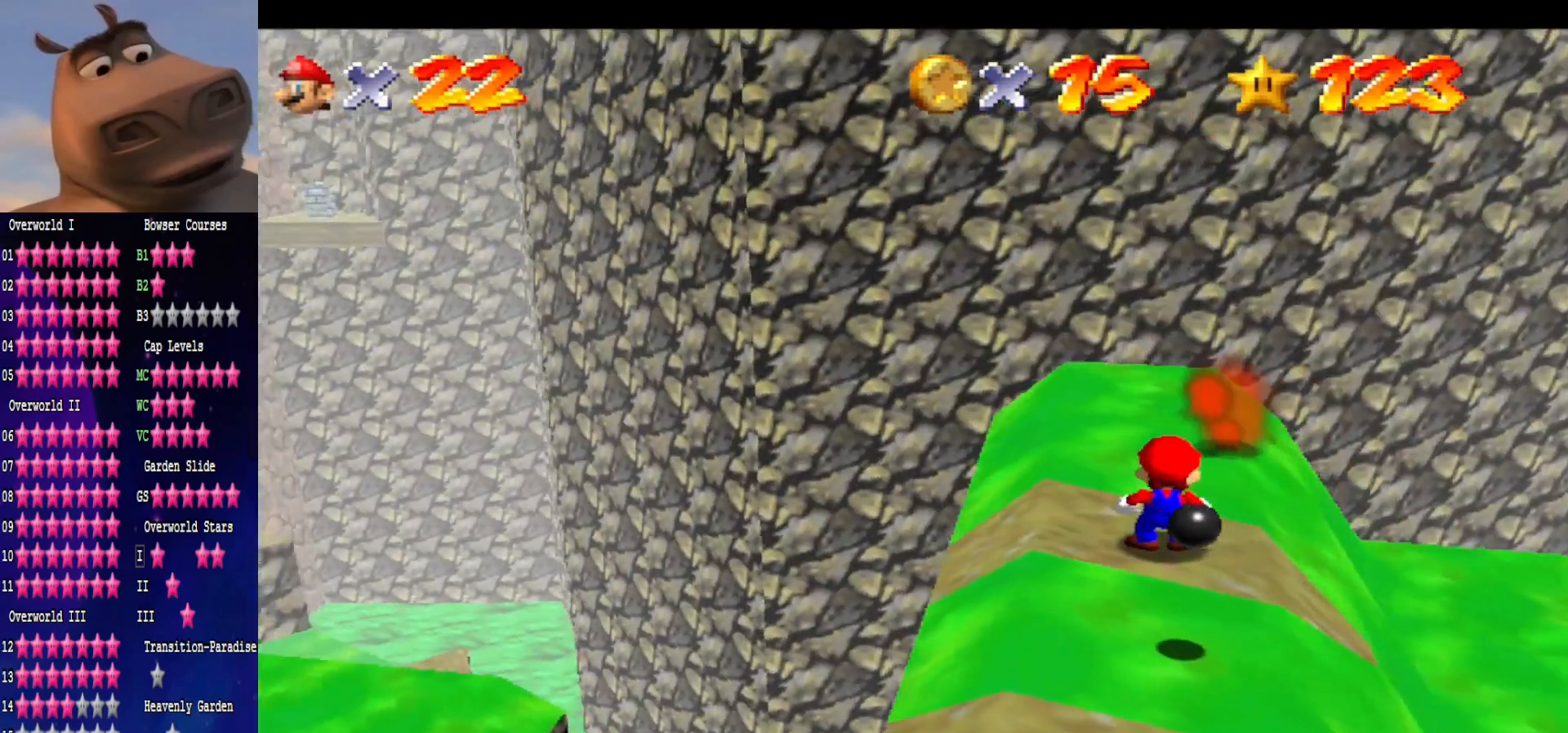
Gameplay with a controller (Xbox layout); each line is a JSON object with the inputs held at the frame after it. "events" lists button and stick changes between this image and that frame as [ms after this image, input, new state], when the widget could be followed in between. Not read: L1.
{"buttons": [], "left_stick": "center", "right_stick": "center", "events": [[17, "right_stick", "right"], [217, "right_stick", "center"]]}
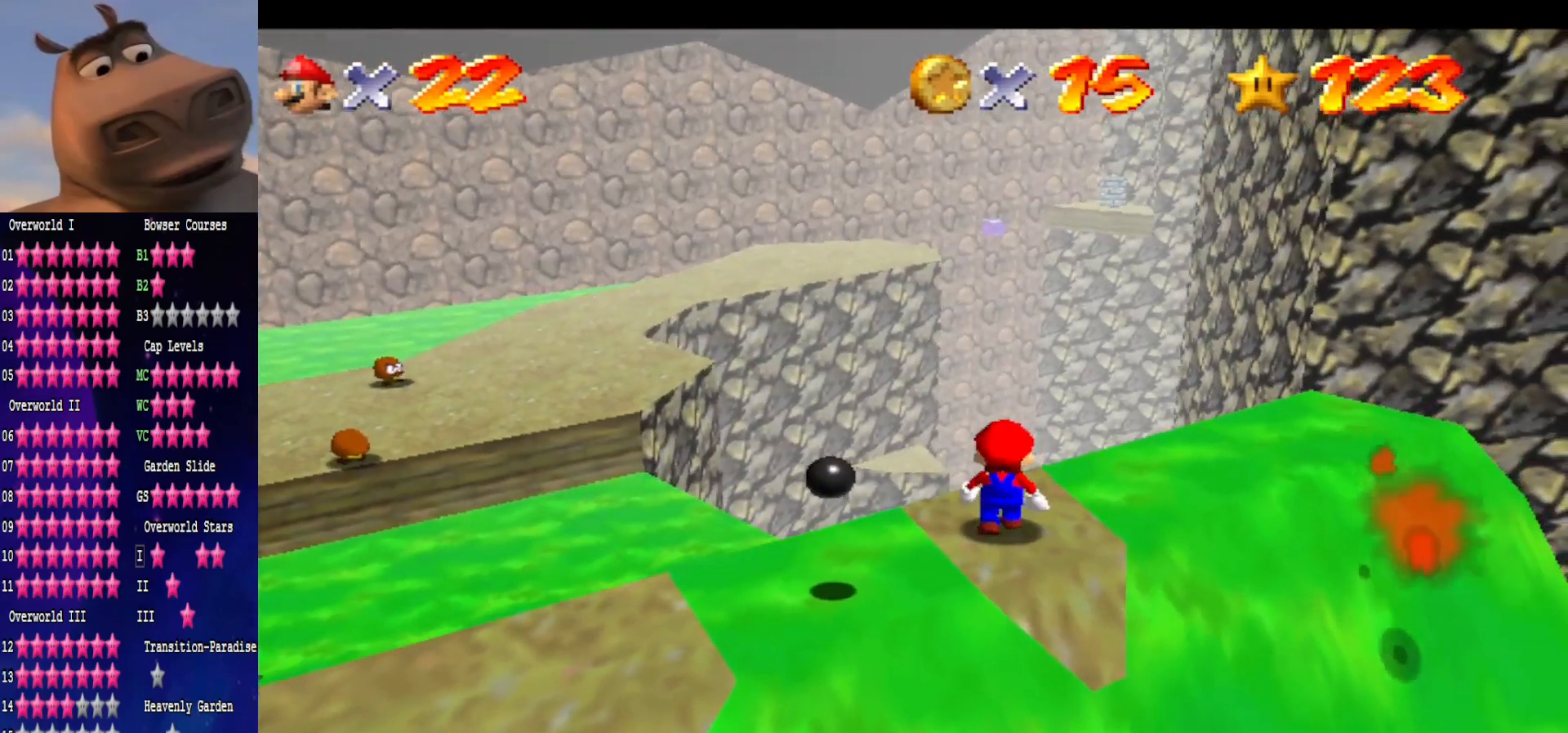
{"buttons": [], "left_stick": "down-right", "right_stick": "center", "events": [[33, "A", "down"], [117, "A", "up"], [233, "left_stick", "down"], [350, "left_stick", "down-right"]]}
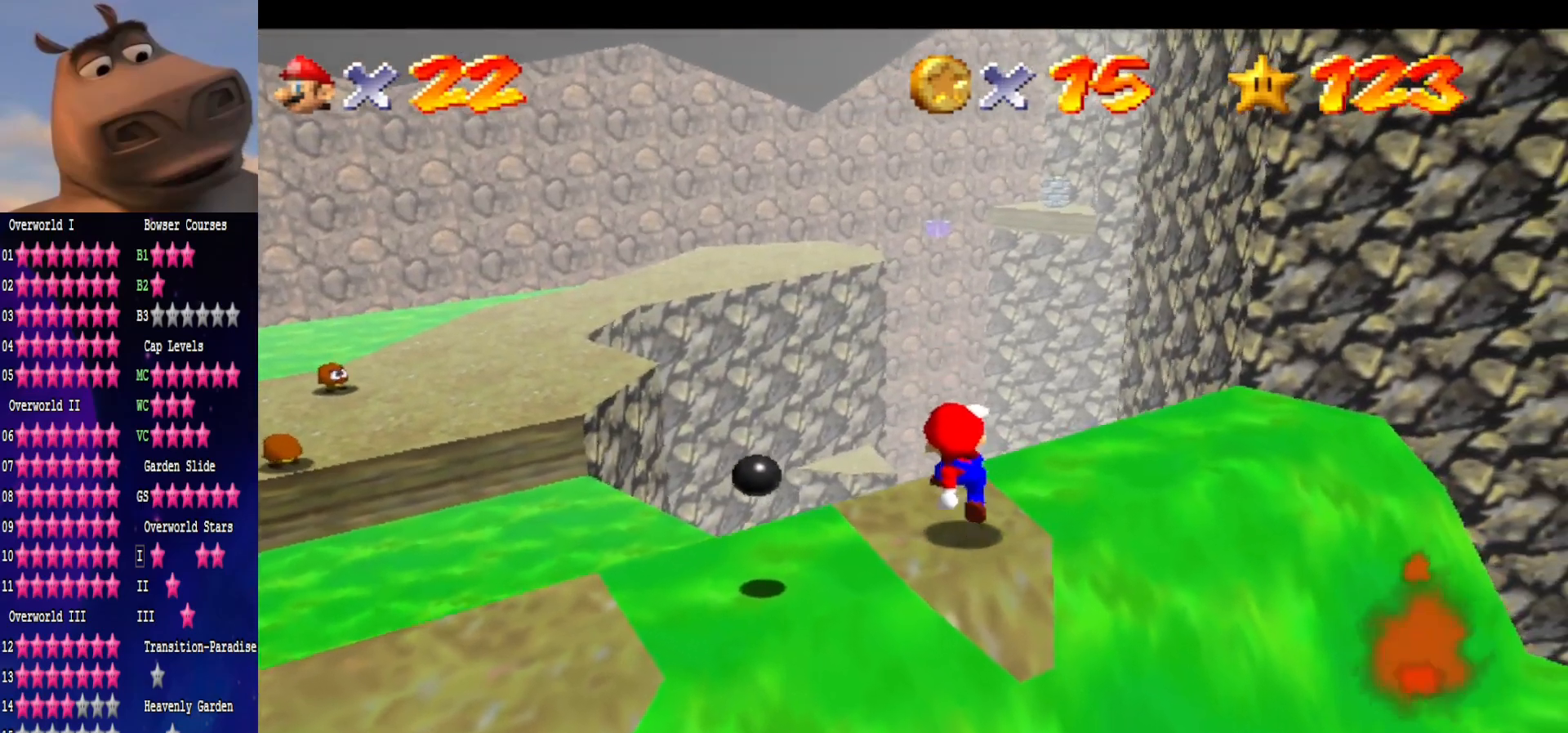
{"buttons": [], "left_stick": "up-left", "right_stick": "center", "events": [[17, "left_stick", "center"], [317, "left_stick", "up"], [400, "left_stick", "up-left"]]}
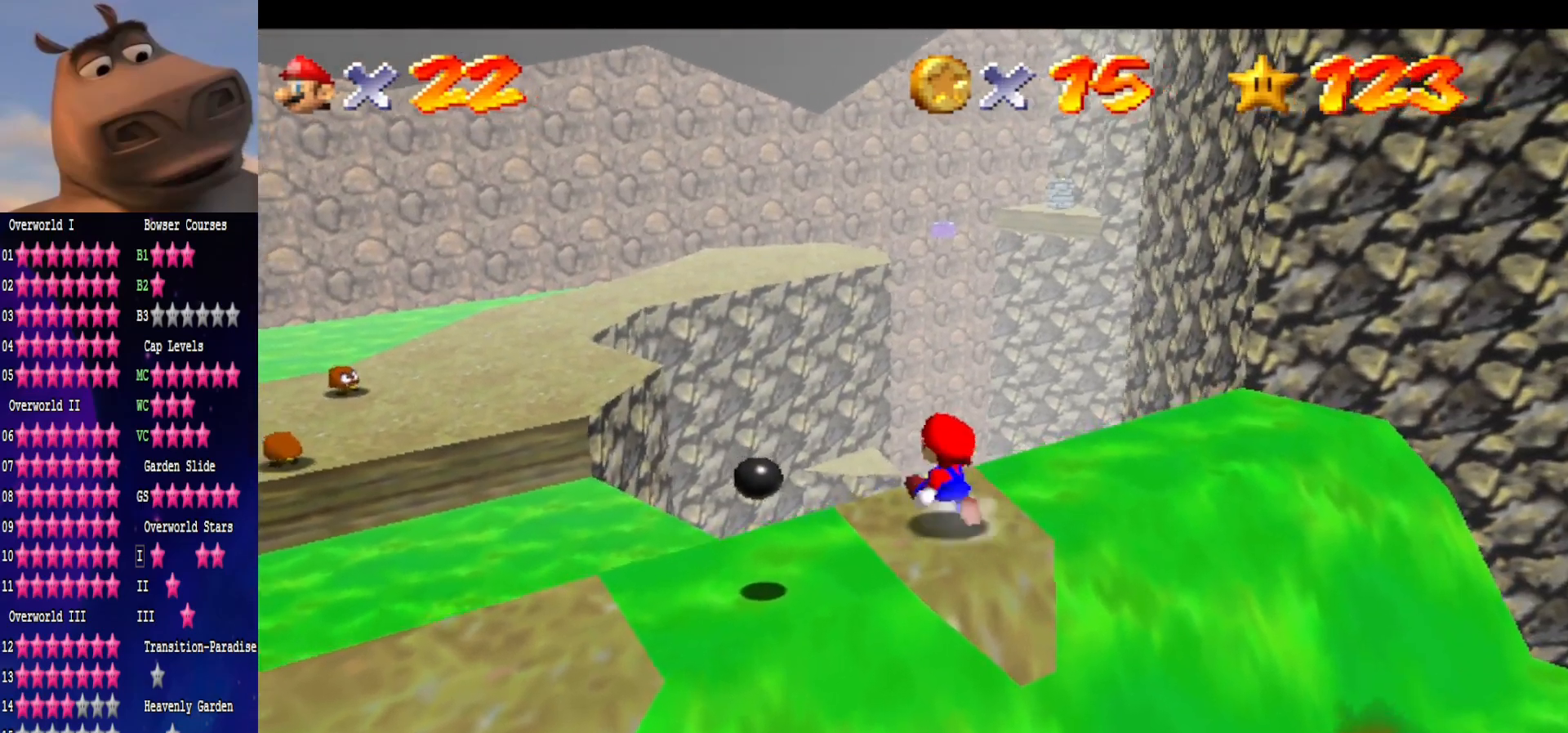
{"buttons": [], "left_stick": "up", "right_stick": "center", "events": [[133, "L2", "down"], [167, "L3", "down"], [183, "A", "down"], [250, "left_stick", "up"], [267, "L3", "up"], [383, "L2", "up"], [433, "A", "up"]]}
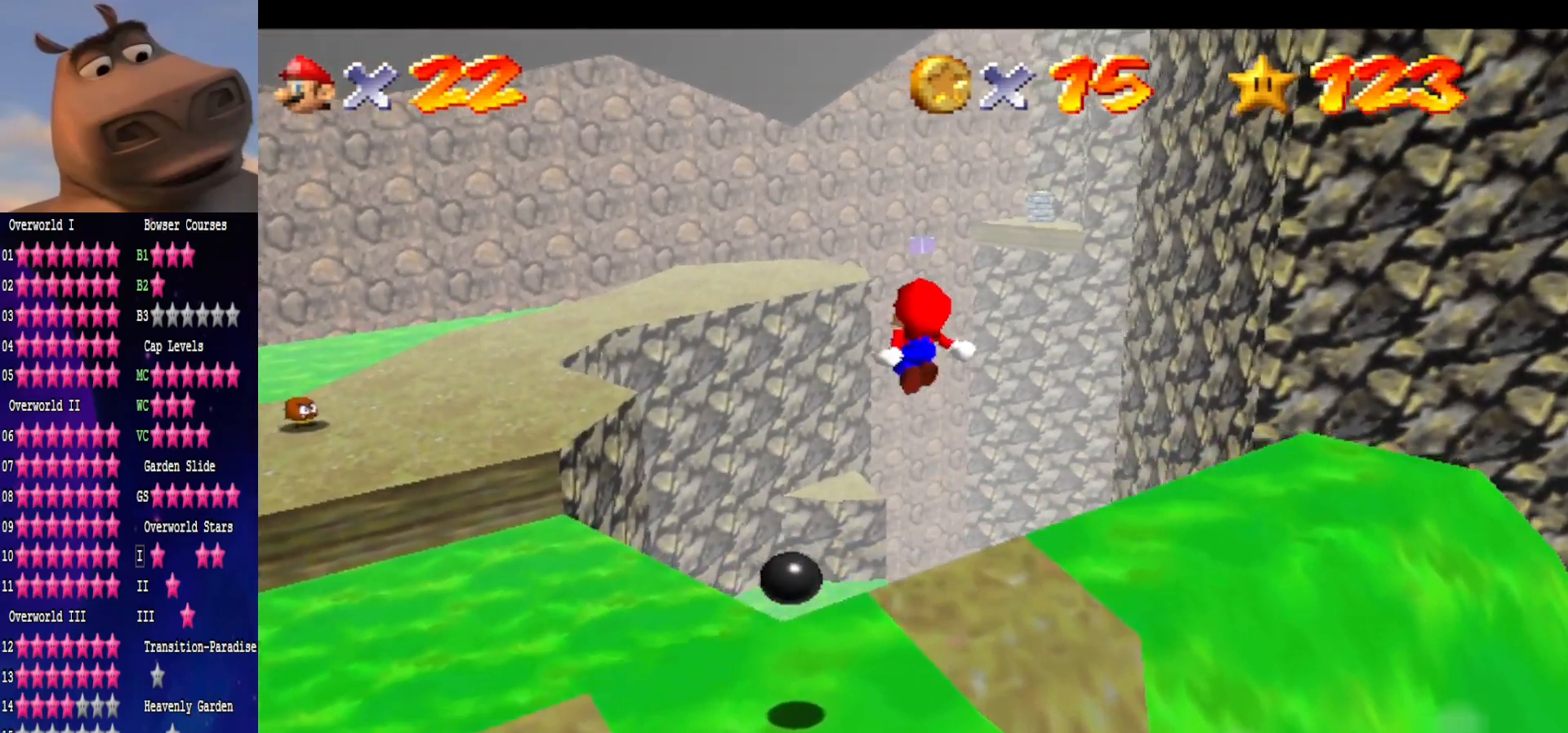
{"buttons": [], "left_stick": "up-right", "right_stick": "center", "events": [[233, "left_stick", "up-right"]]}
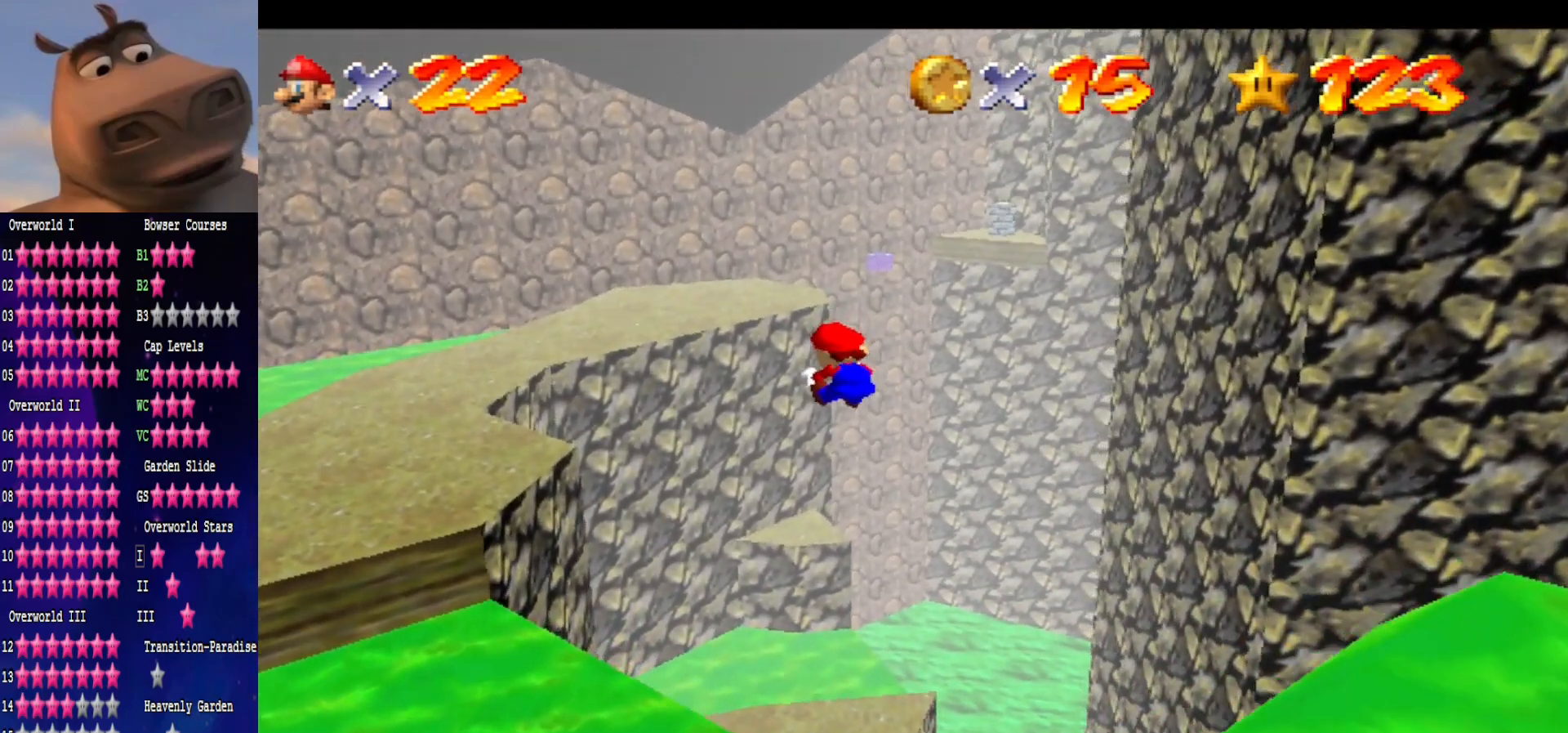
{"buttons": [], "left_stick": "up-right", "right_stick": "right", "events": [[367, "right_stick", "right"]]}
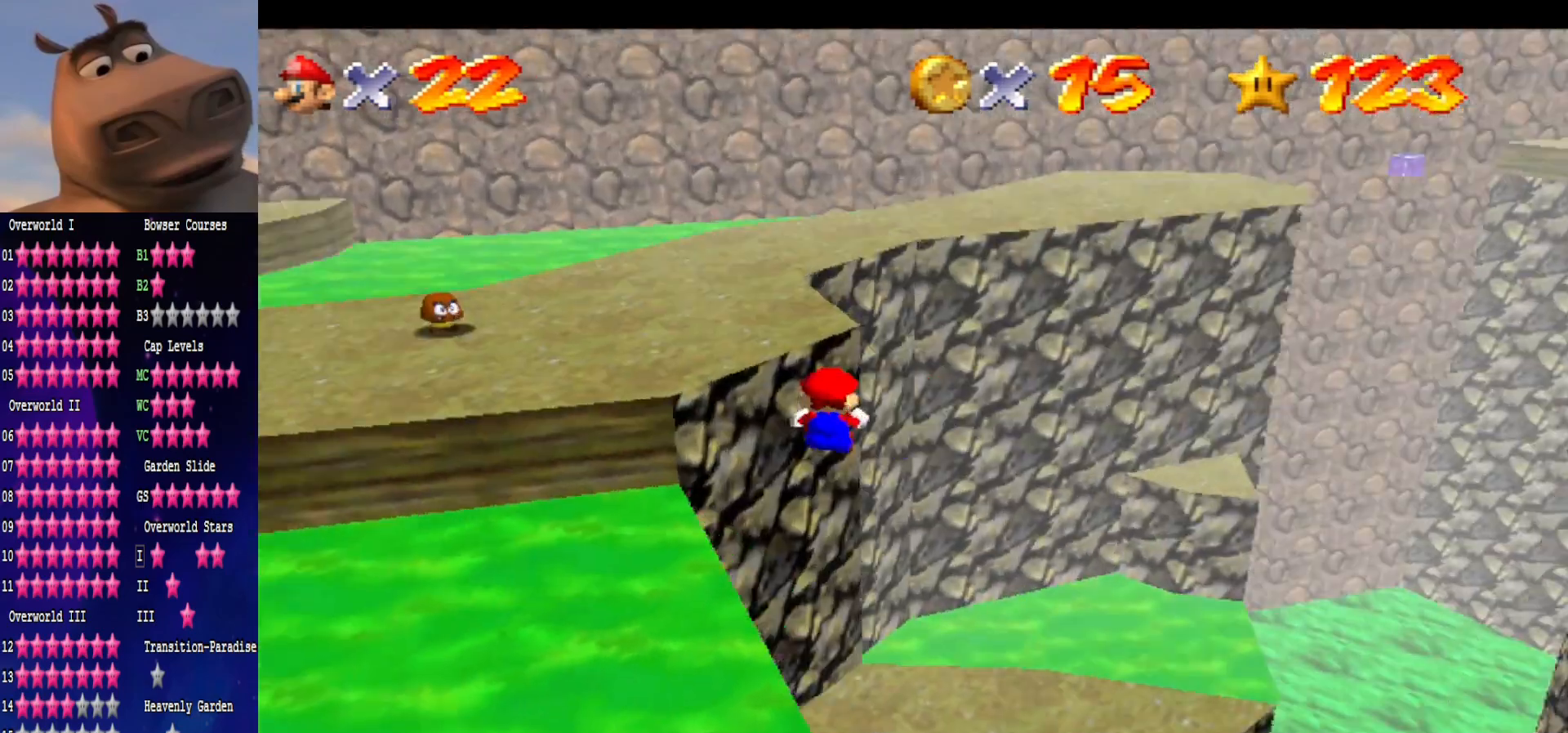
{"buttons": [], "left_stick": "down-right", "right_stick": "center", "events": [[33, "left_stick", "right"], [67, "right_stick", "center"], [283, "left_stick", "down"], [450, "left_stick", "down-right"]]}
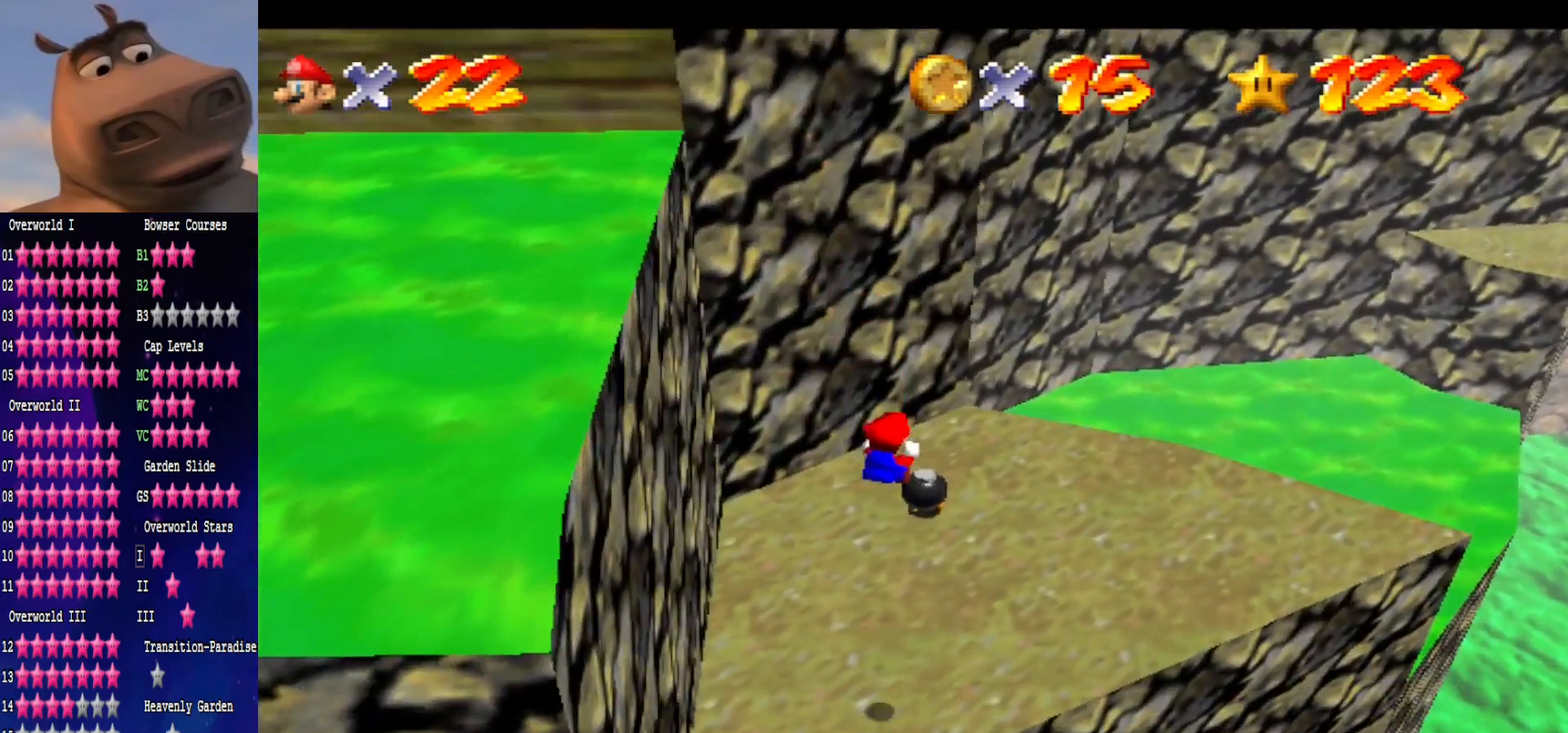
{"buttons": [], "left_stick": "right", "right_stick": "center", "events": [[150, "left_stick", "right"]]}
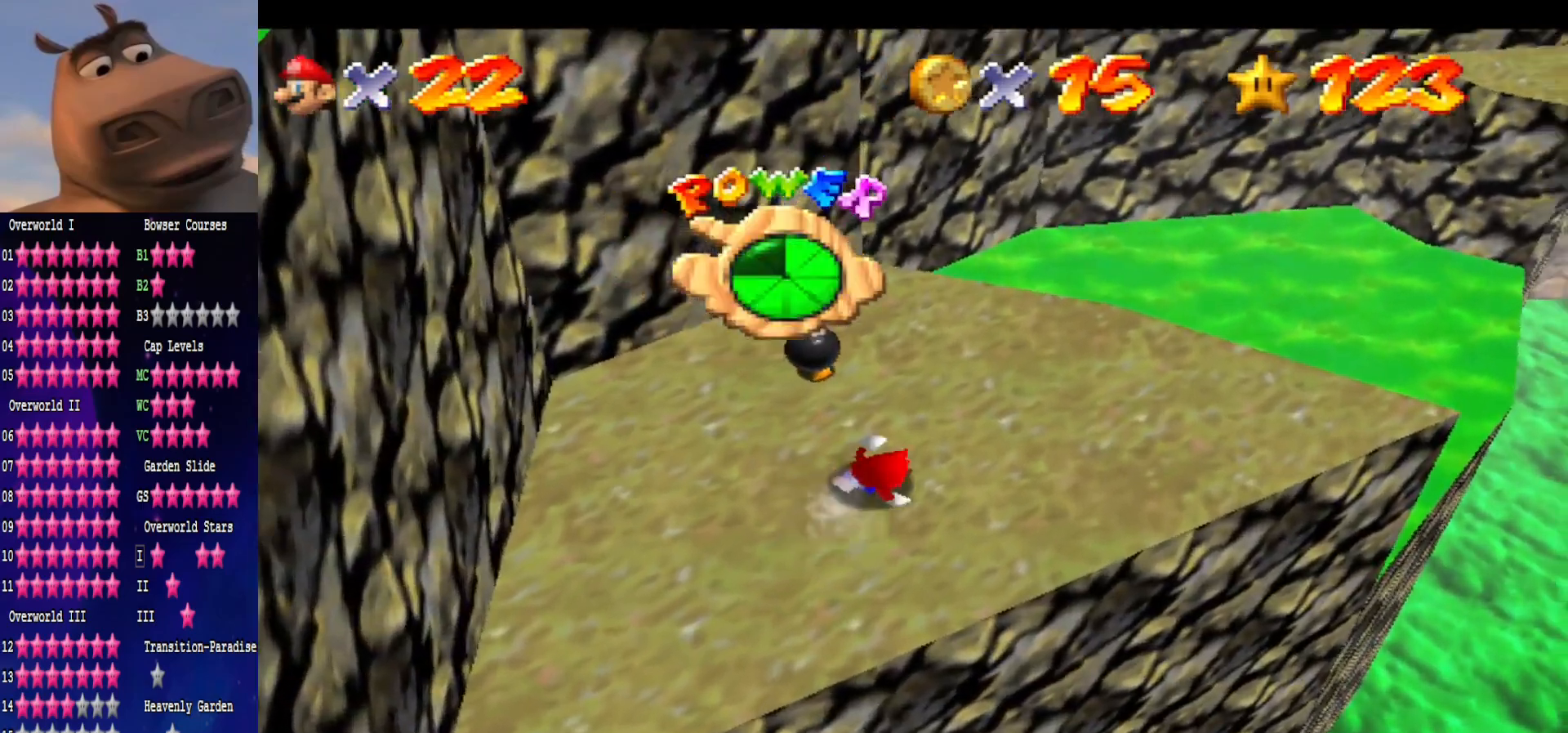
{"buttons": [], "left_stick": "up-left", "right_stick": "center", "events": [[150, "left_stick", "center"], [367, "left_stick", "up-left"]]}
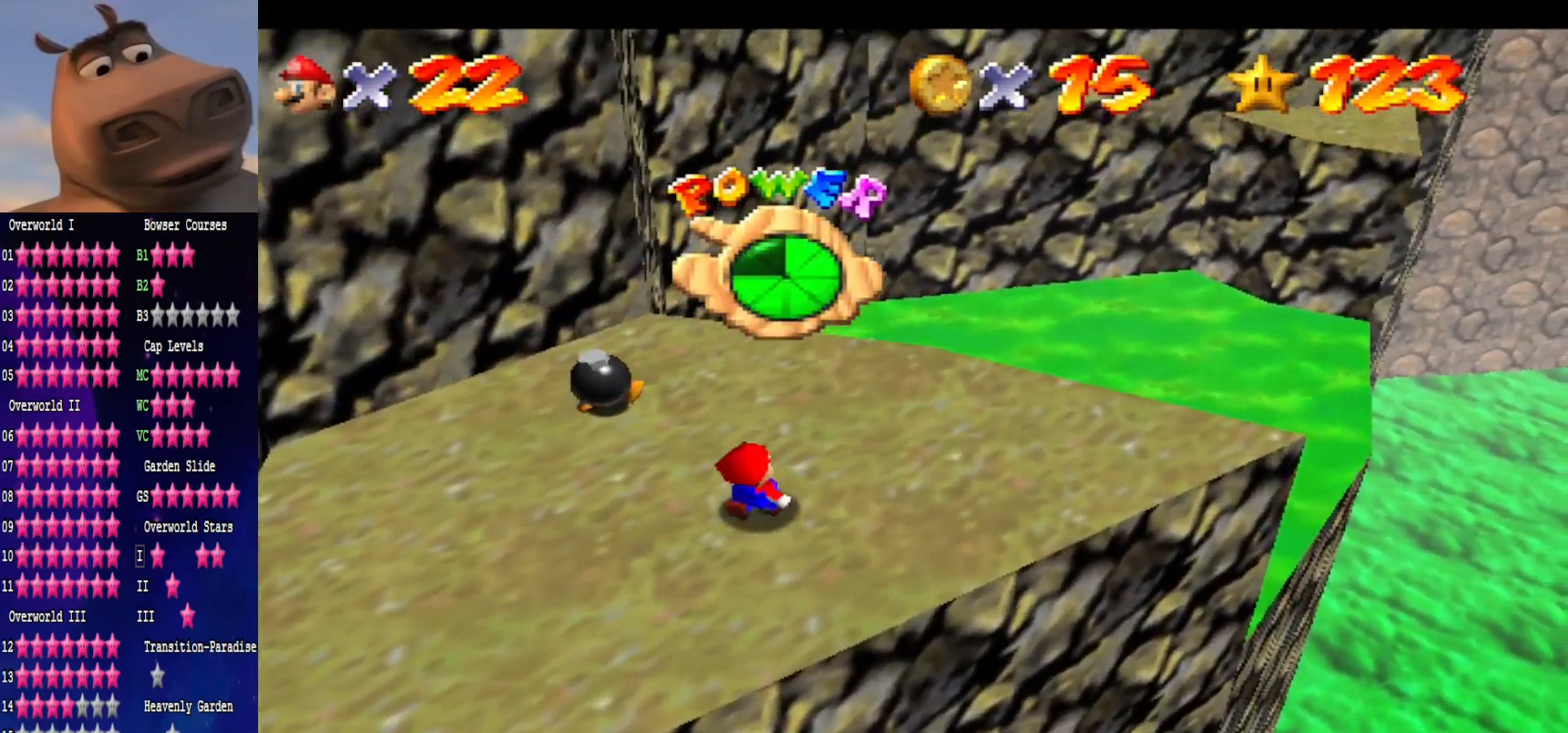
{"buttons": [], "left_stick": "up-left", "right_stick": "center", "events": [[200, "right_stick", "right"], [317, "right_stick", "center"]]}
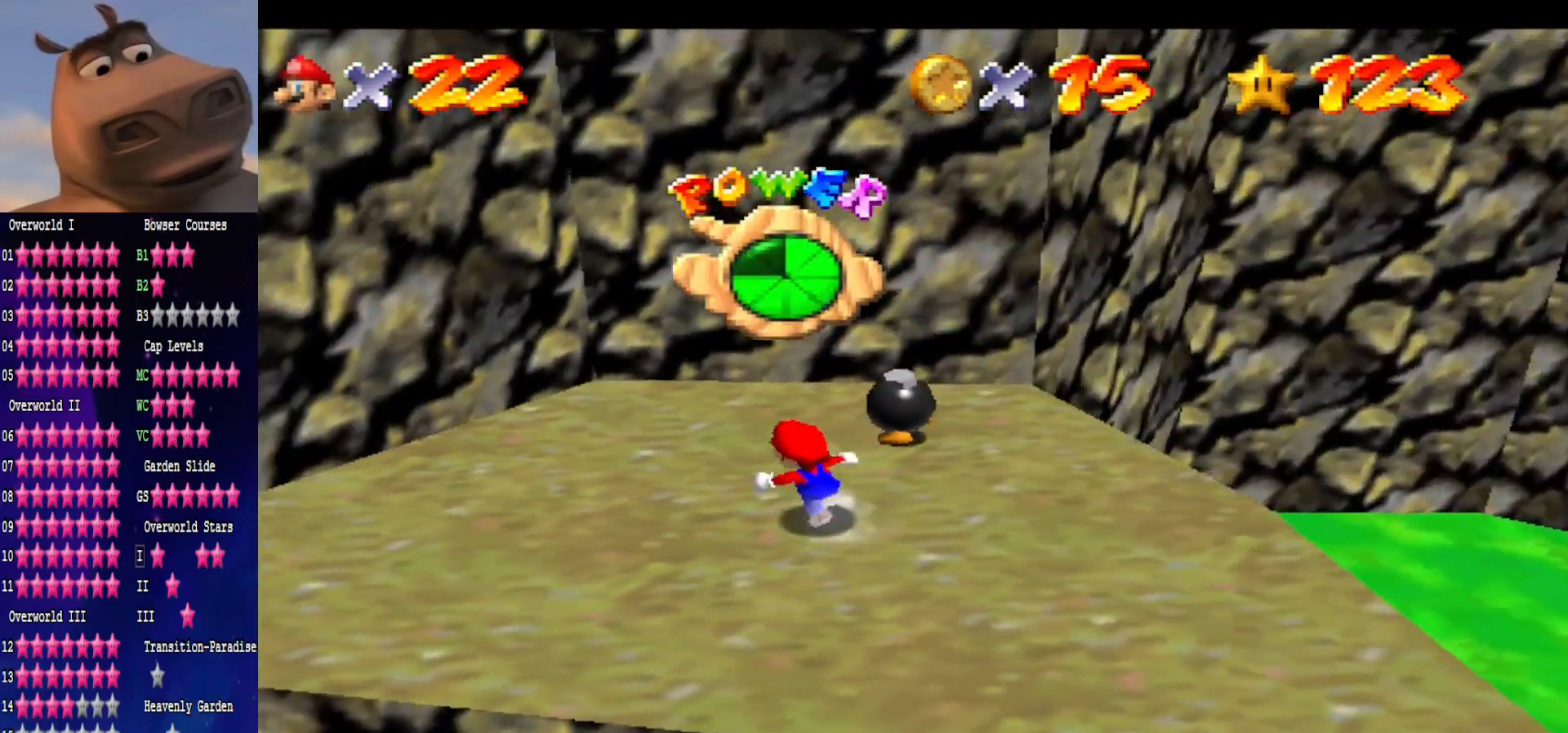
{"buttons": [], "left_stick": "down", "right_stick": "center", "events": [[400, "left_stick", "down-left"], [450, "left_stick", "down"]]}
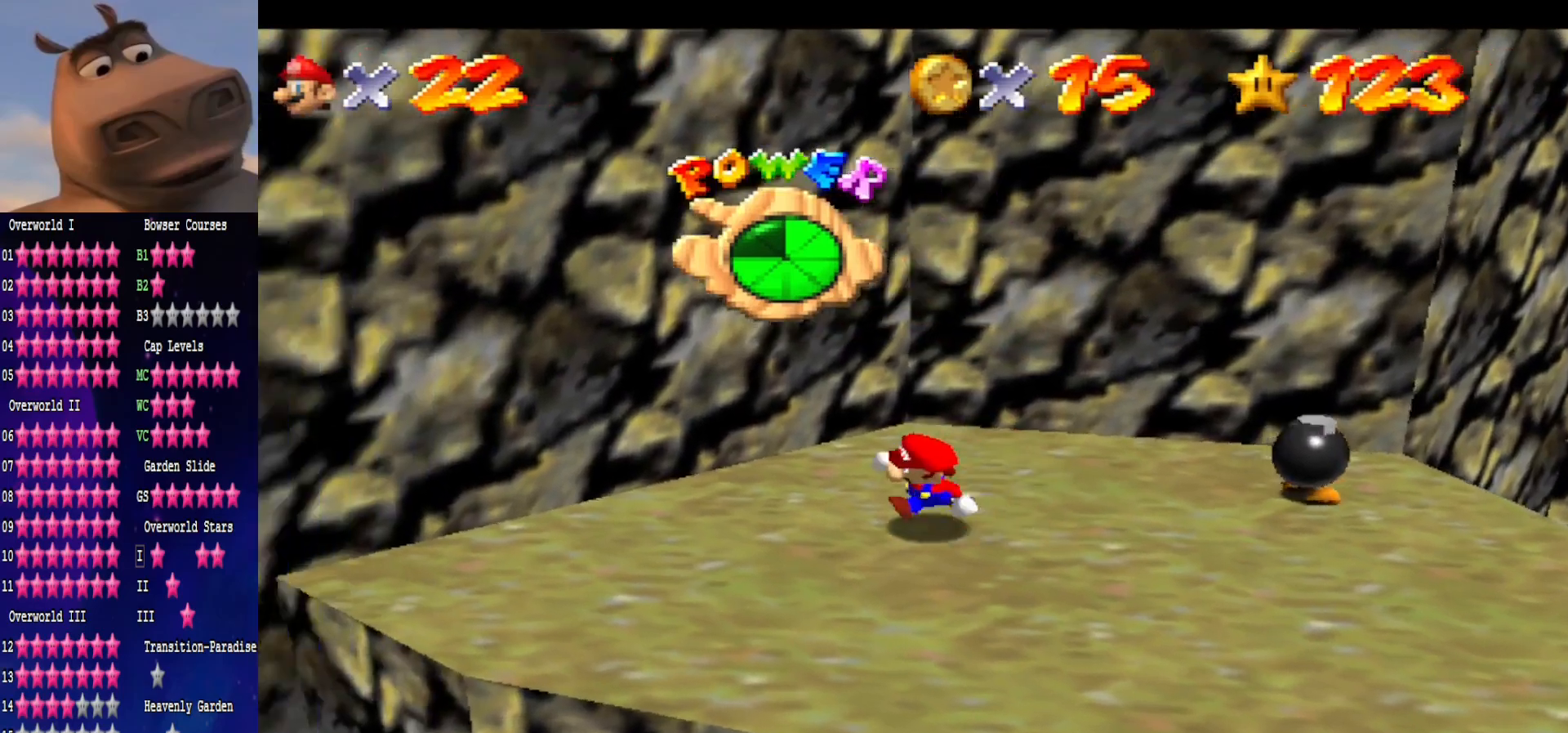
{"buttons": ["A"], "left_stick": "up", "right_stick": "center", "events": [[17, "left_stick", "down-right"], [117, "left_stick", "up-right"], [250, "left_stick", "up"], [400, "A", "down"]]}
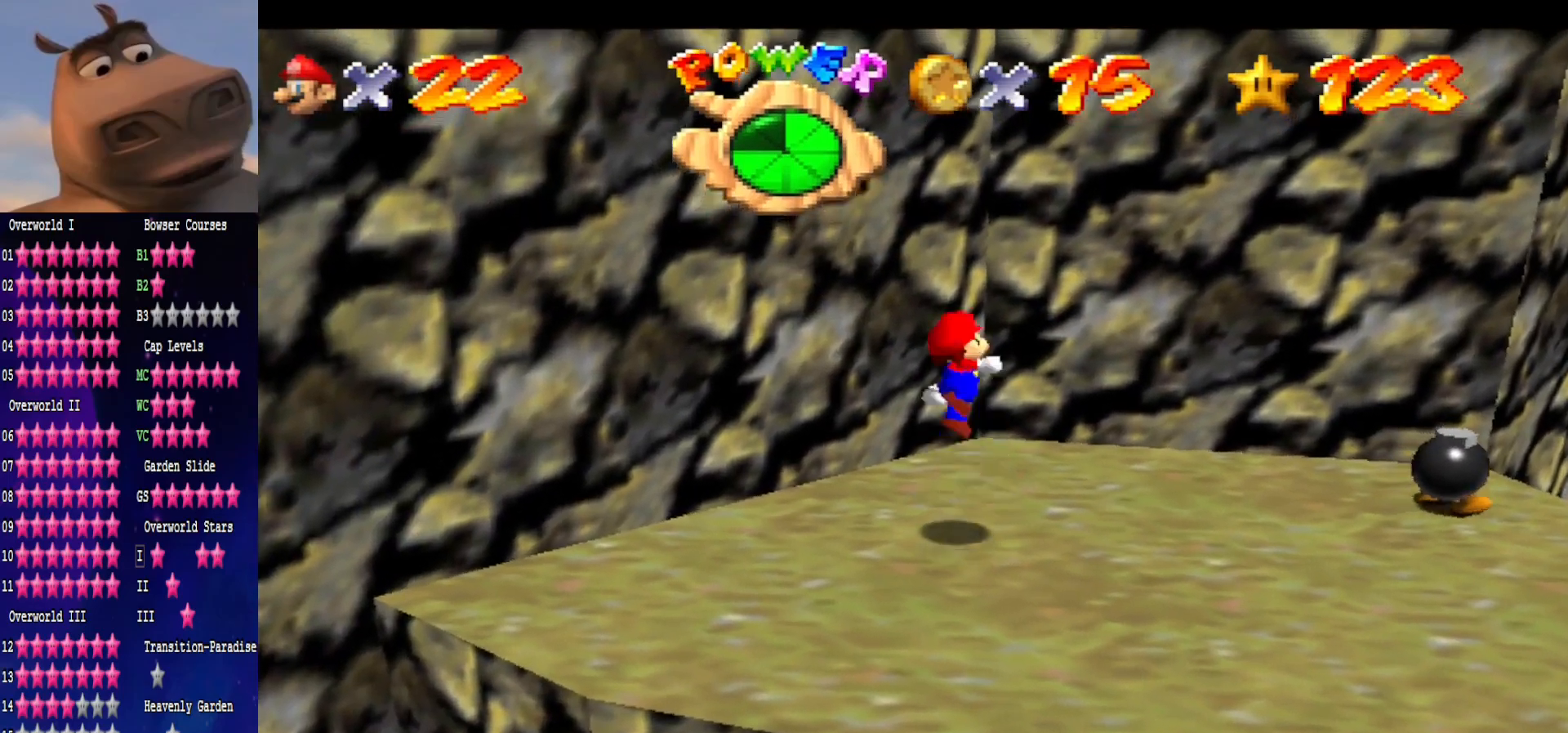
{"buttons": ["A", "L3"], "left_stick": "up-left", "right_stick": "center", "events": [[33, "A", "up"], [33, "left_stick", "up-left"], [100, "right_stick", "left"], [283, "right_stick", "center"], [433, "L3", "down"], [467, "A", "down"]]}
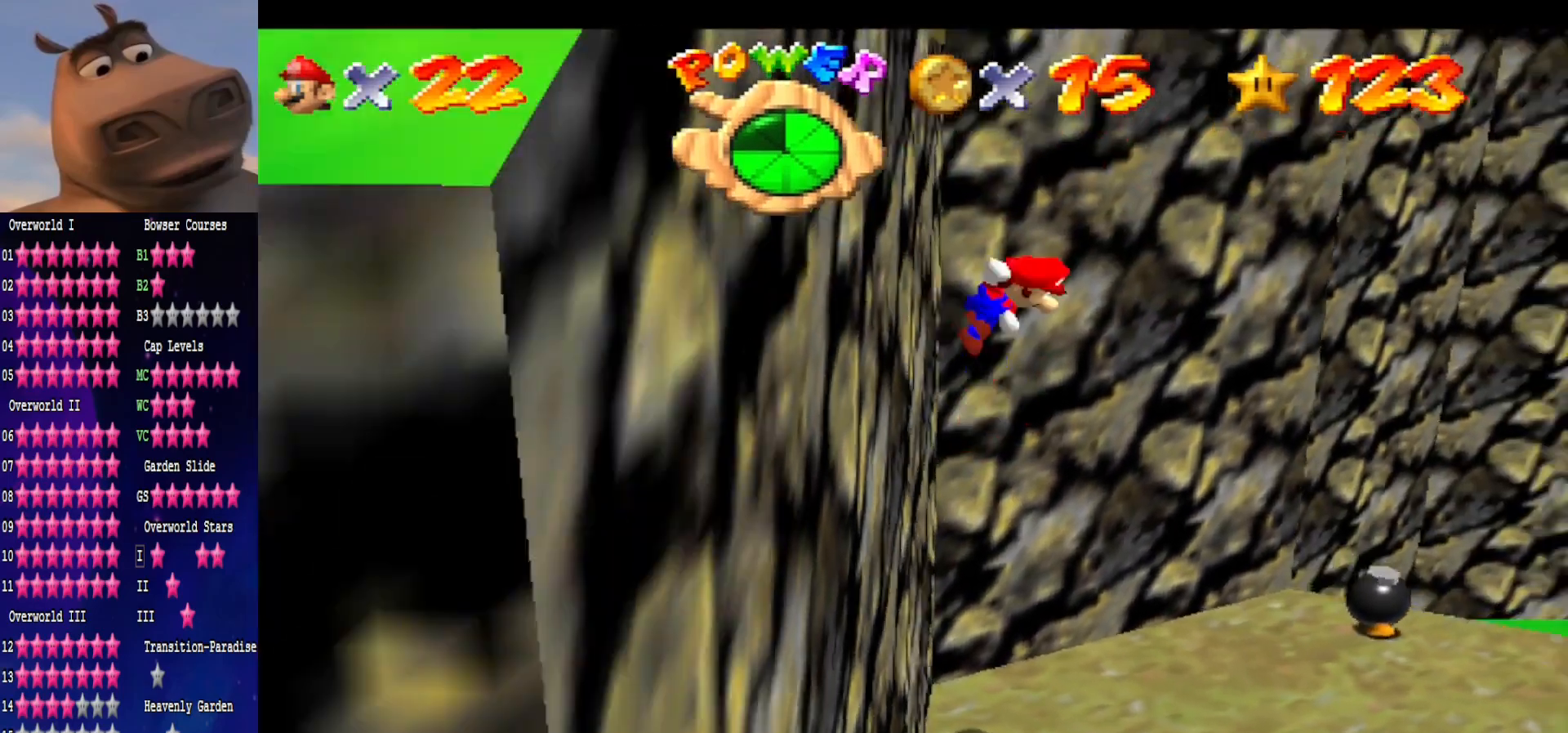
{"buttons": ["A", "L3"], "left_stick": "up-left", "right_stick": "center", "events": [[200, "left_stick", "left"], [400, "left_stick", "up-left"]]}
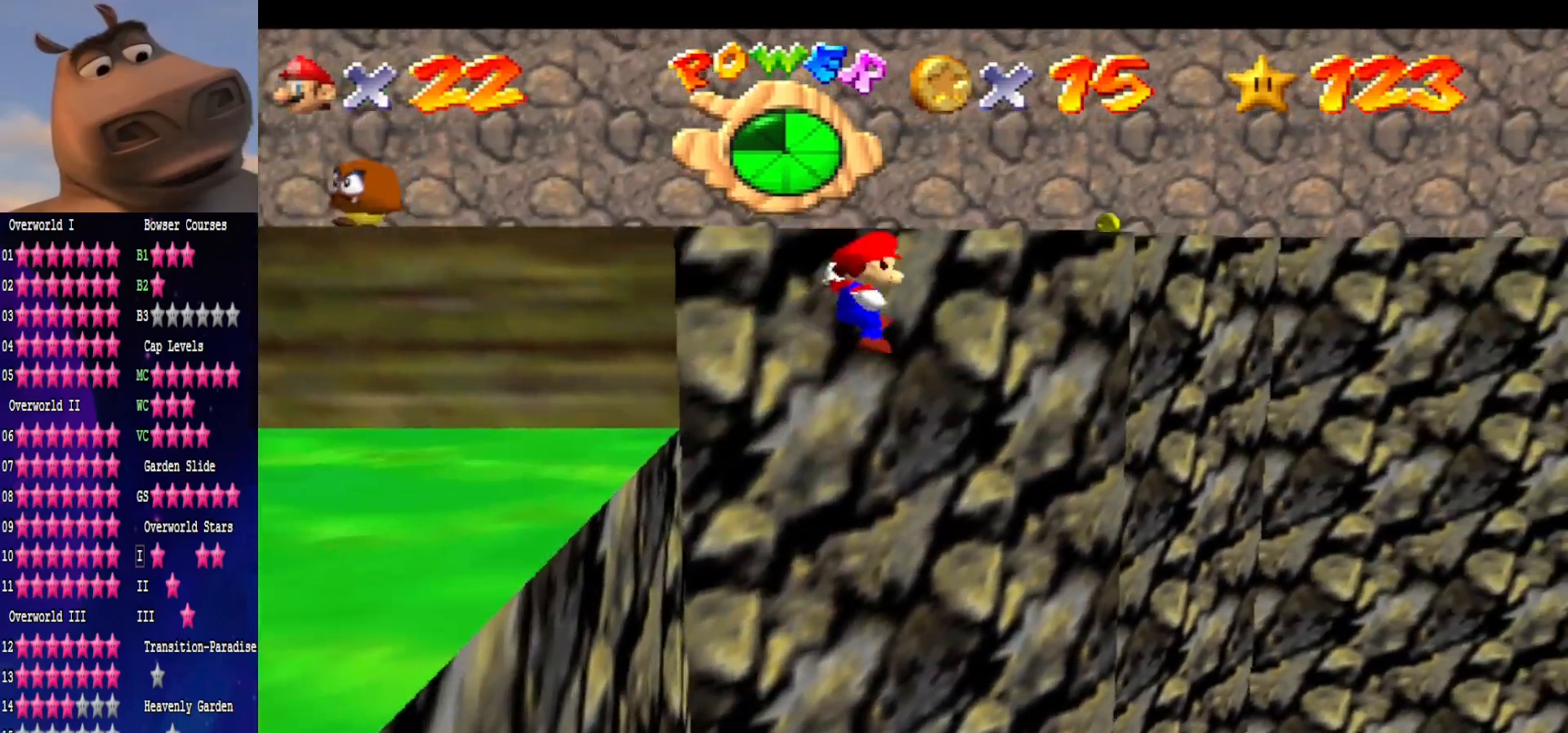
{"buttons": [], "left_stick": "left", "right_stick": "center", "events": [[133, "A", "up"], [267, "A", "down"], [383, "L3", "up"], [417, "A", "up"], [417, "left_stick", "left"]]}
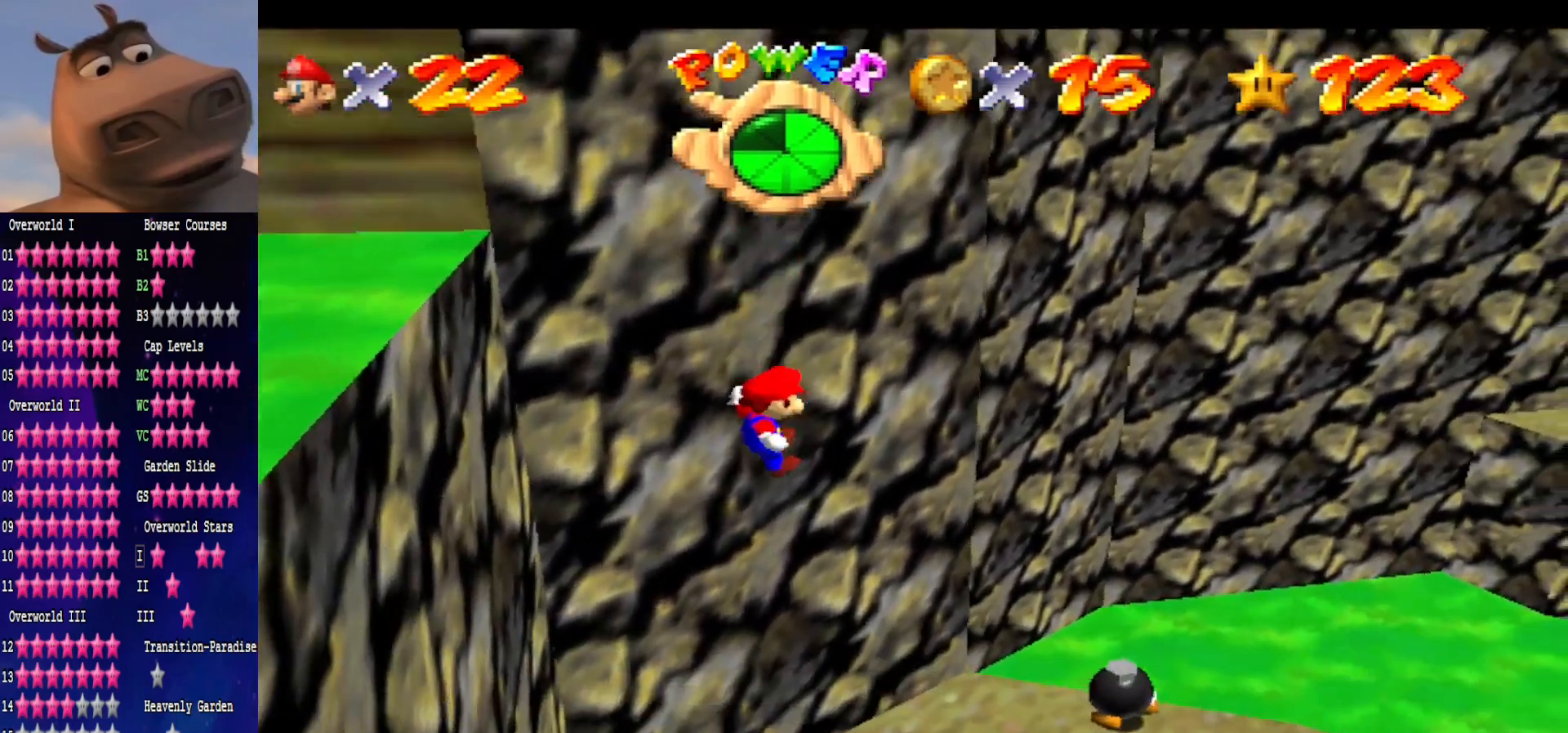
{"buttons": [], "left_stick": "down", "right_stick": "center", "events": [[83, "left_stick", "down-left"], [283, "left_stick", "center"], [450, "left_stick", "down"]]}
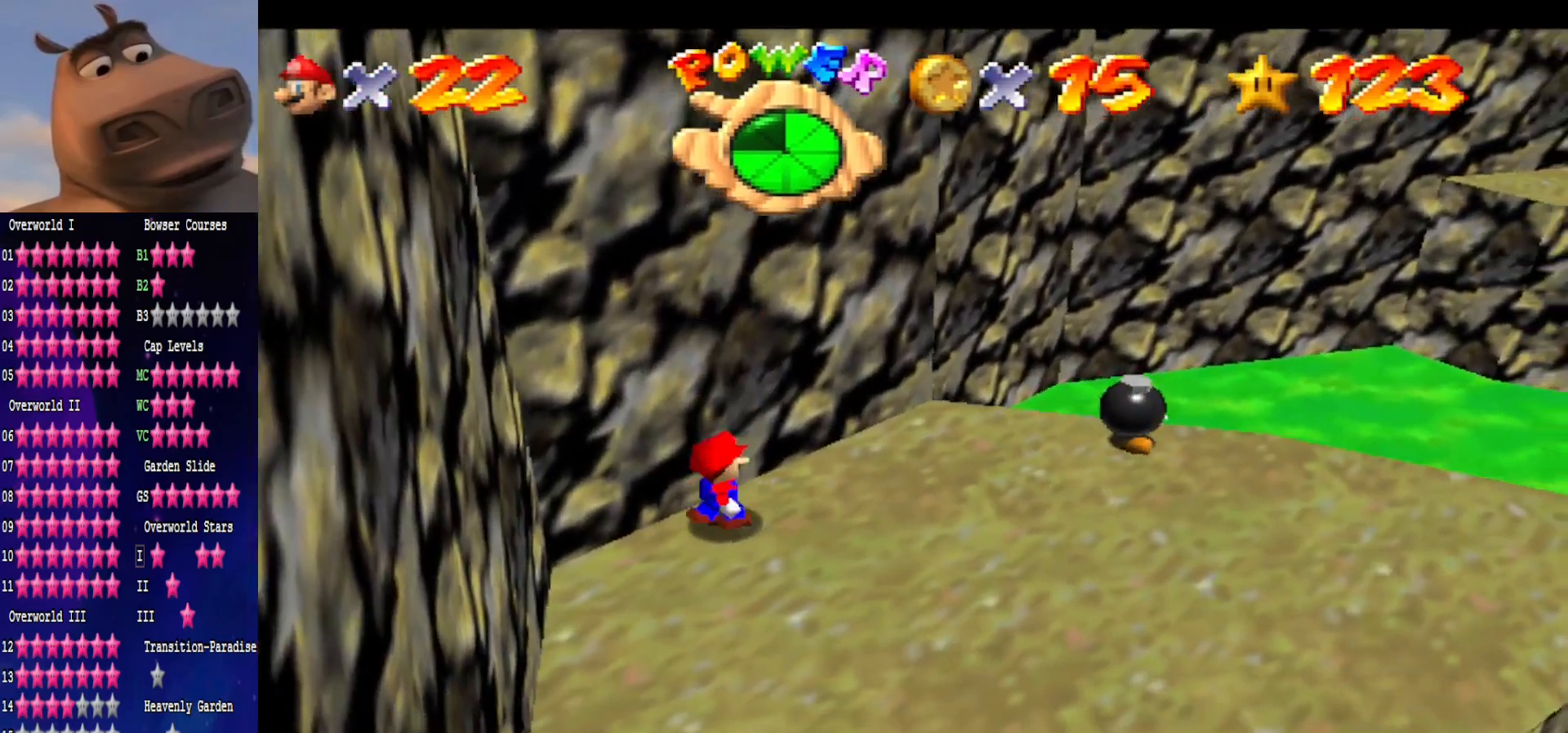
{"buttons": [], "left_stick": "down", "right_stick": "center"}
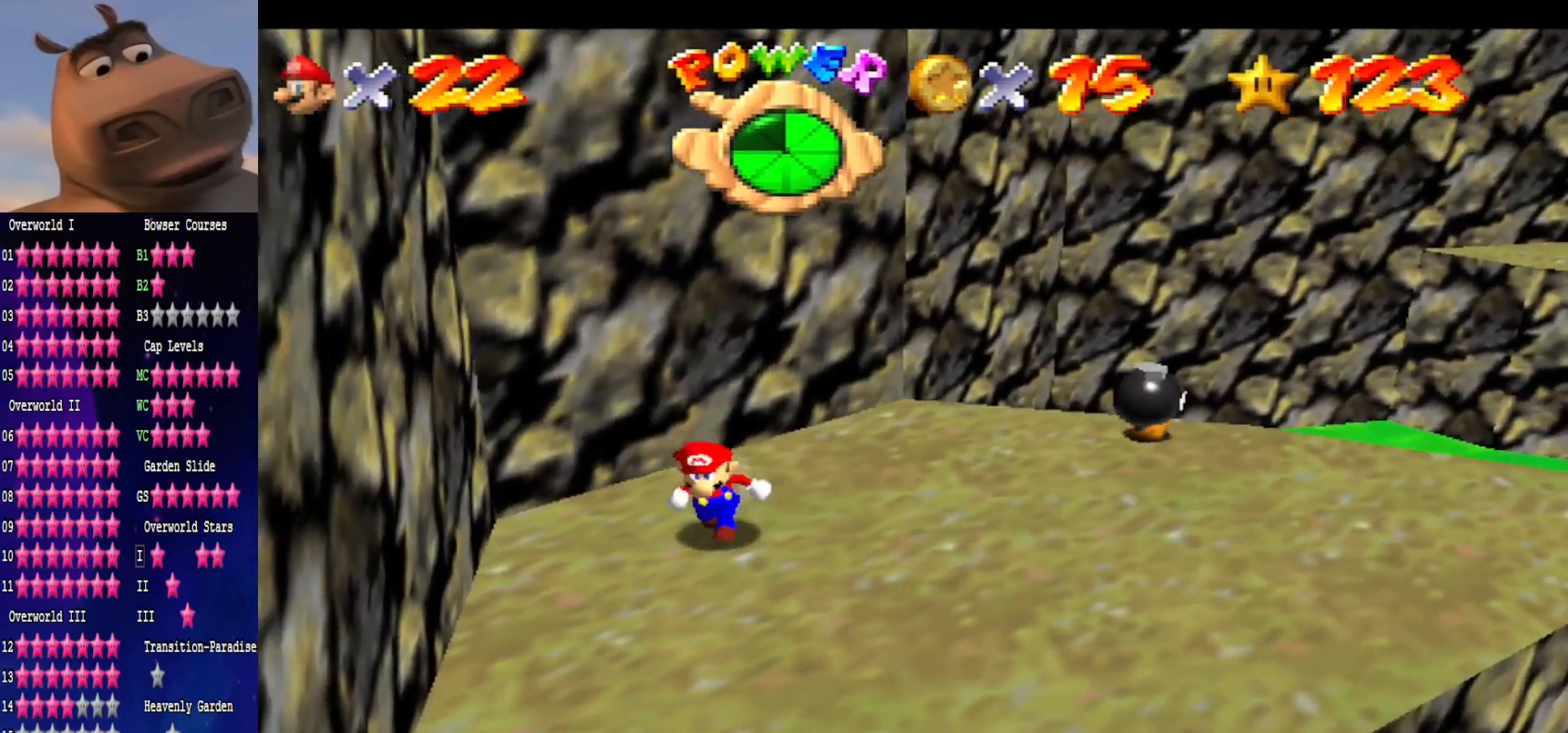
{"buttons": ["A"], "left_stick": "left", "right_stick": "center", "events": [[50, "left_stick", "right"], [200, "left_stick", "up"], [250, "left_stick", "left"], [333, "A", "down"]]}
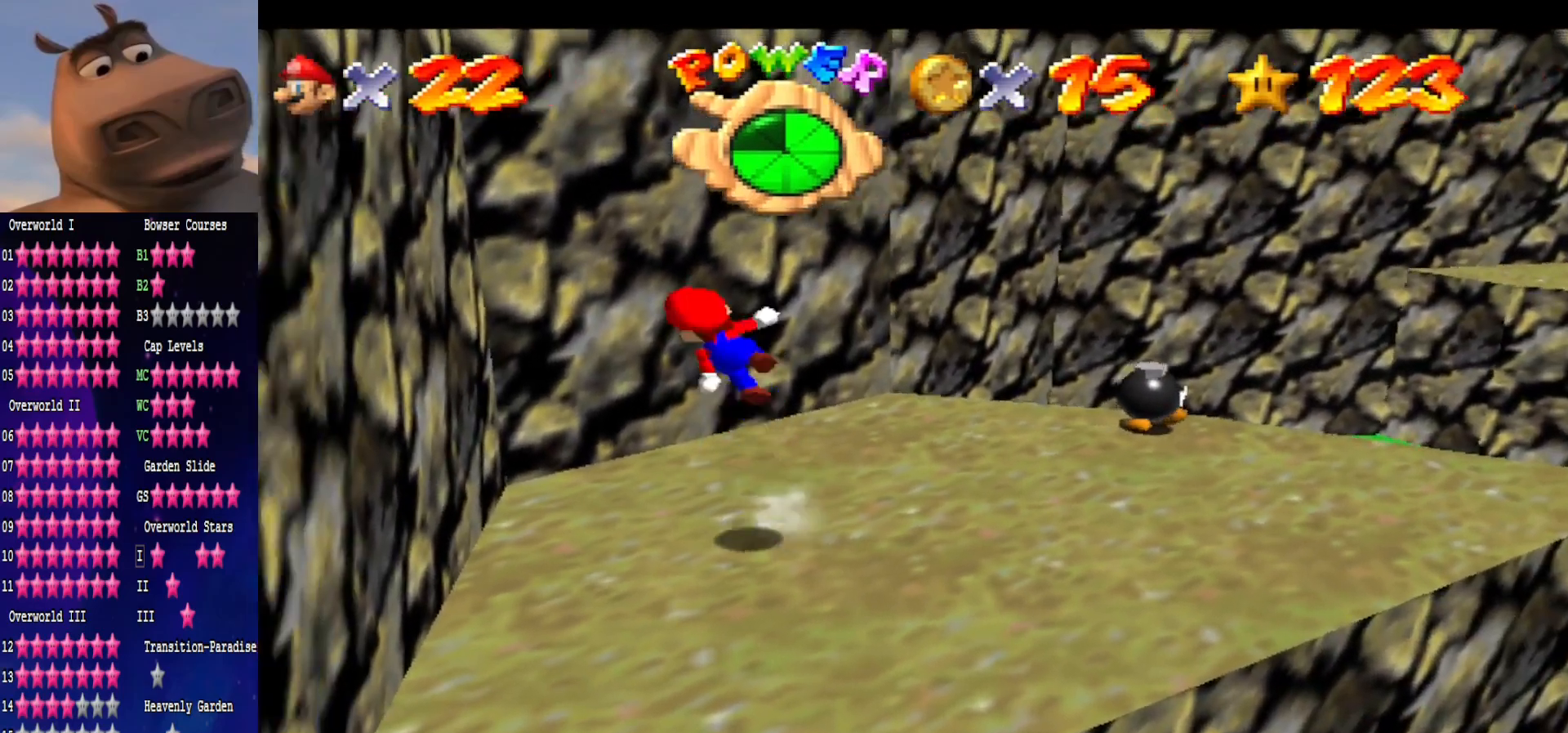
{"buttons": ["A", "L3"], "left_stick": "up-left", "right_stick": "center", "events": [[300, "A", "up"], [400, "L3", "down"], [417, "left_stick", "up-left"], [467, "A", "down"]]}
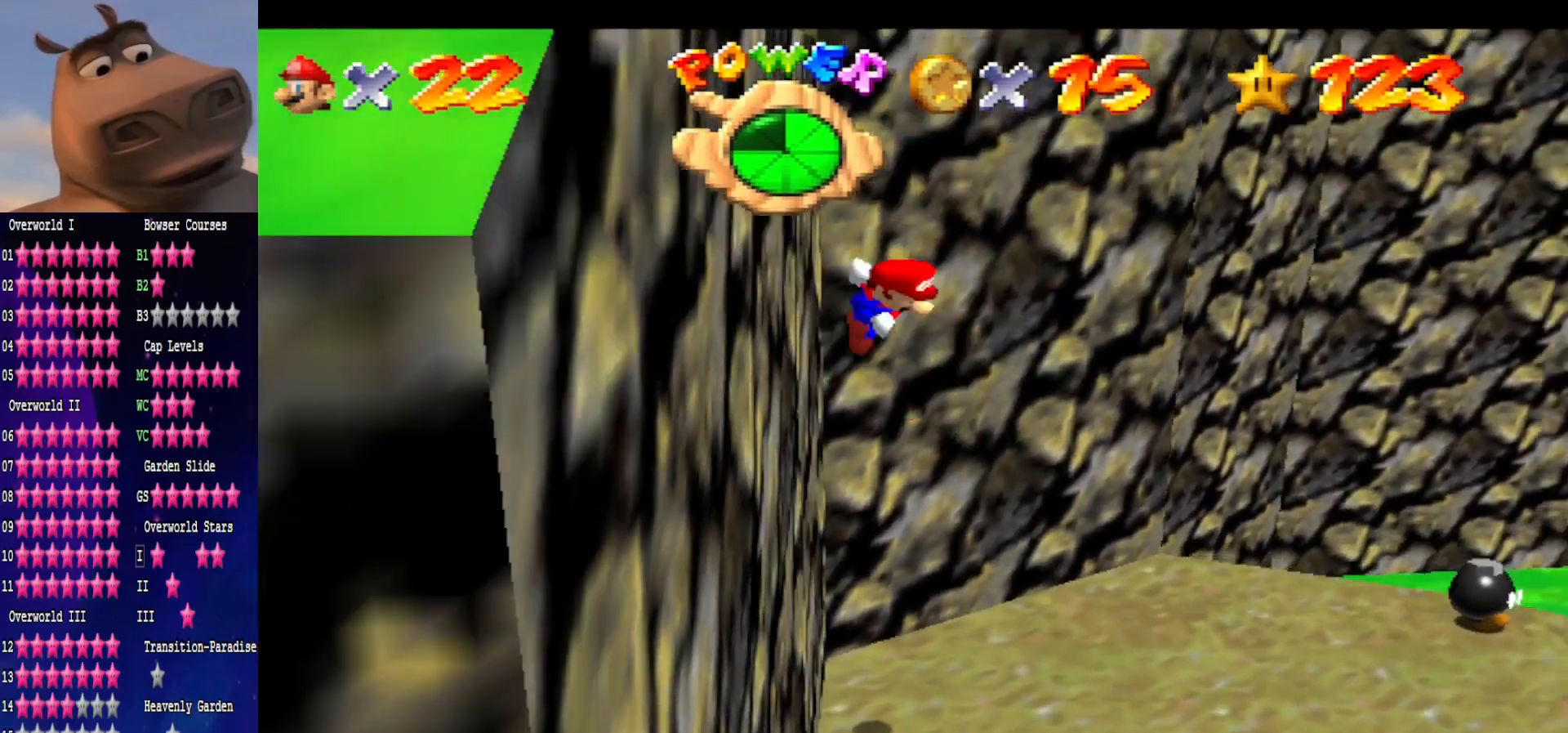
{"buttons": ["A", "L3"], "left_stick": "up-left", "right_stick": "center", "events": []}
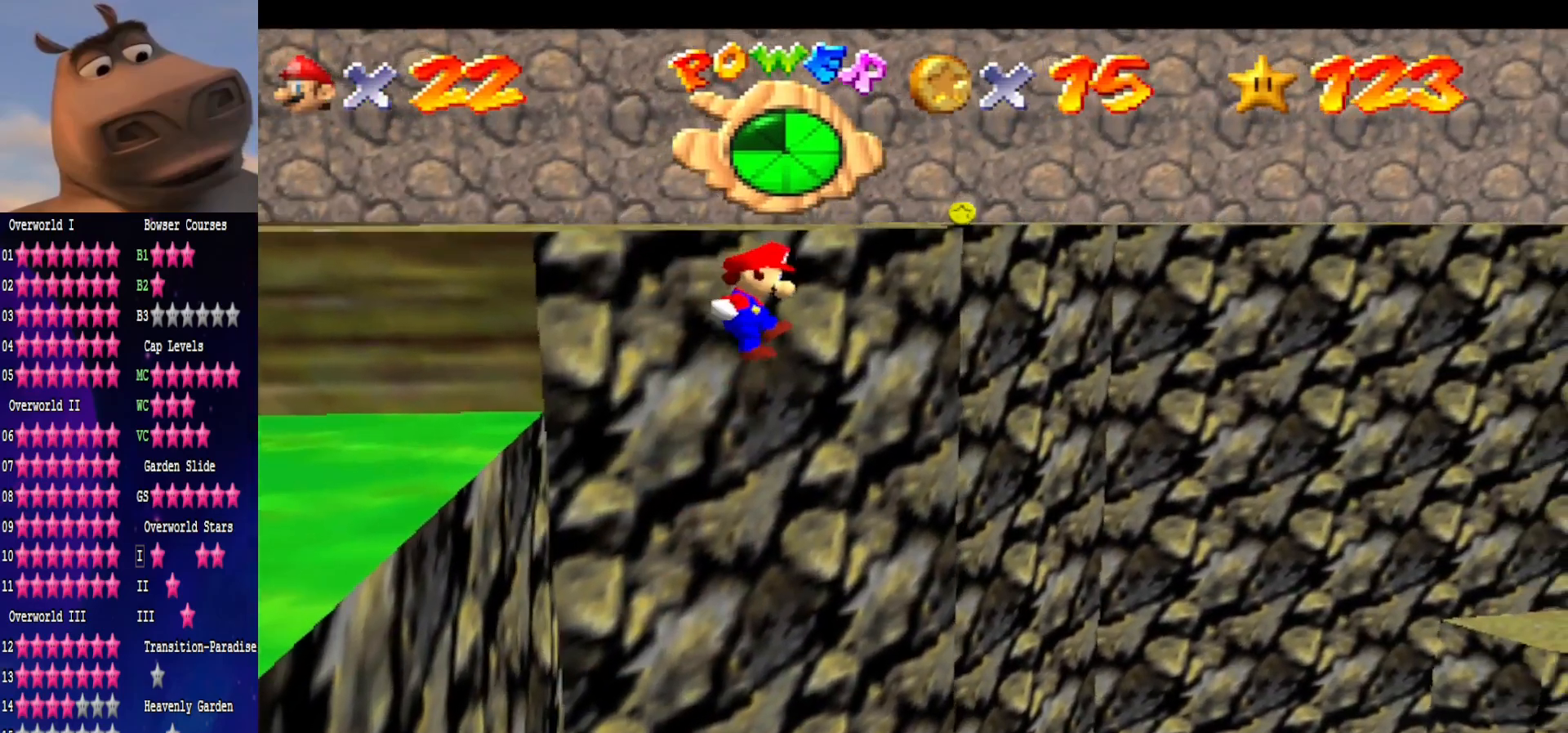
{"buttons": [], "left_stick": "down", "right_stick": "center", "events": [[200, "A", "up"], [200, "L3", "up"], [300, "left_stick", "down"]]}
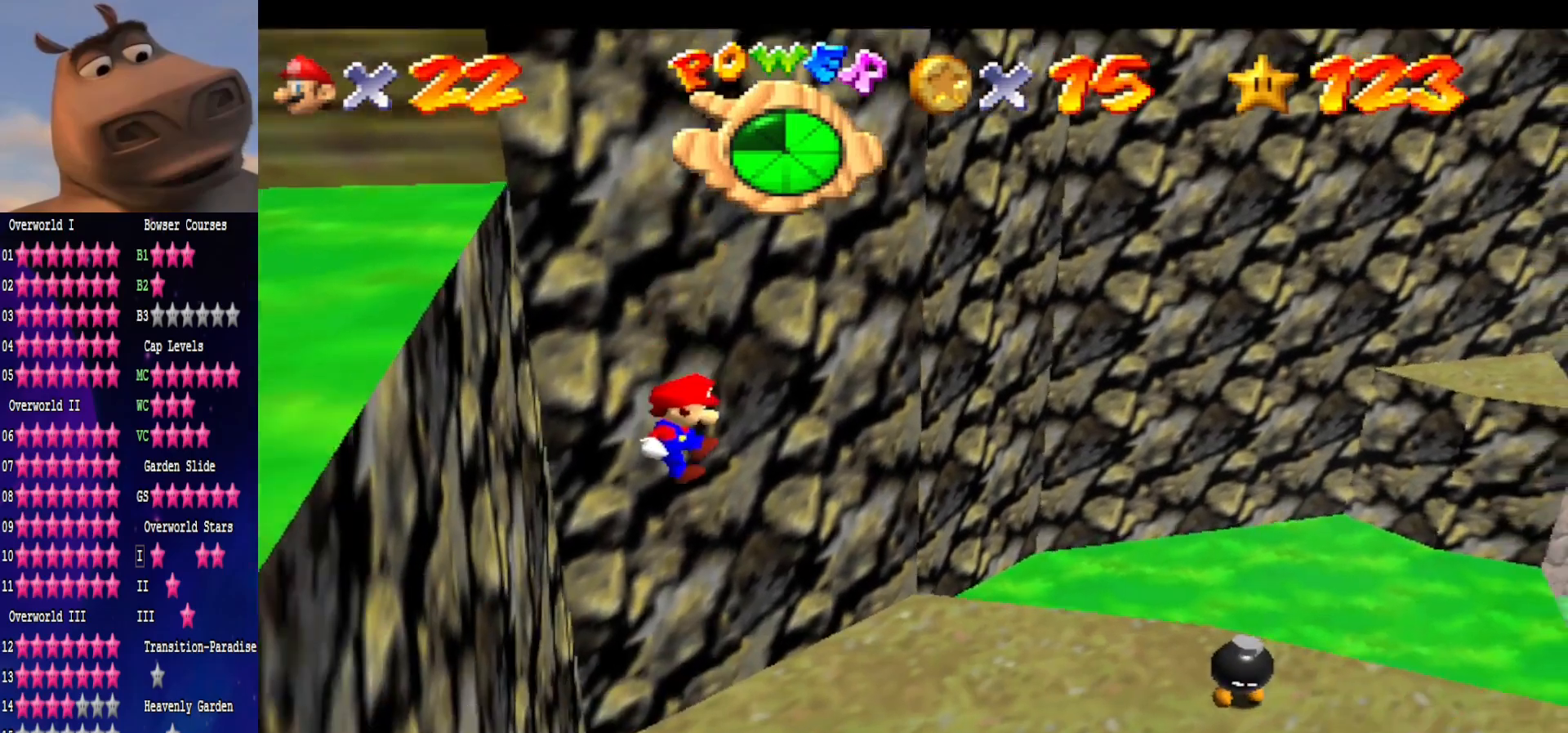
{"buttons": [], "left_stick": "down-right", "right_stick": "center", "events": [[117, "left_stick", "center"], [267, "left_stick", "down-right"]]}
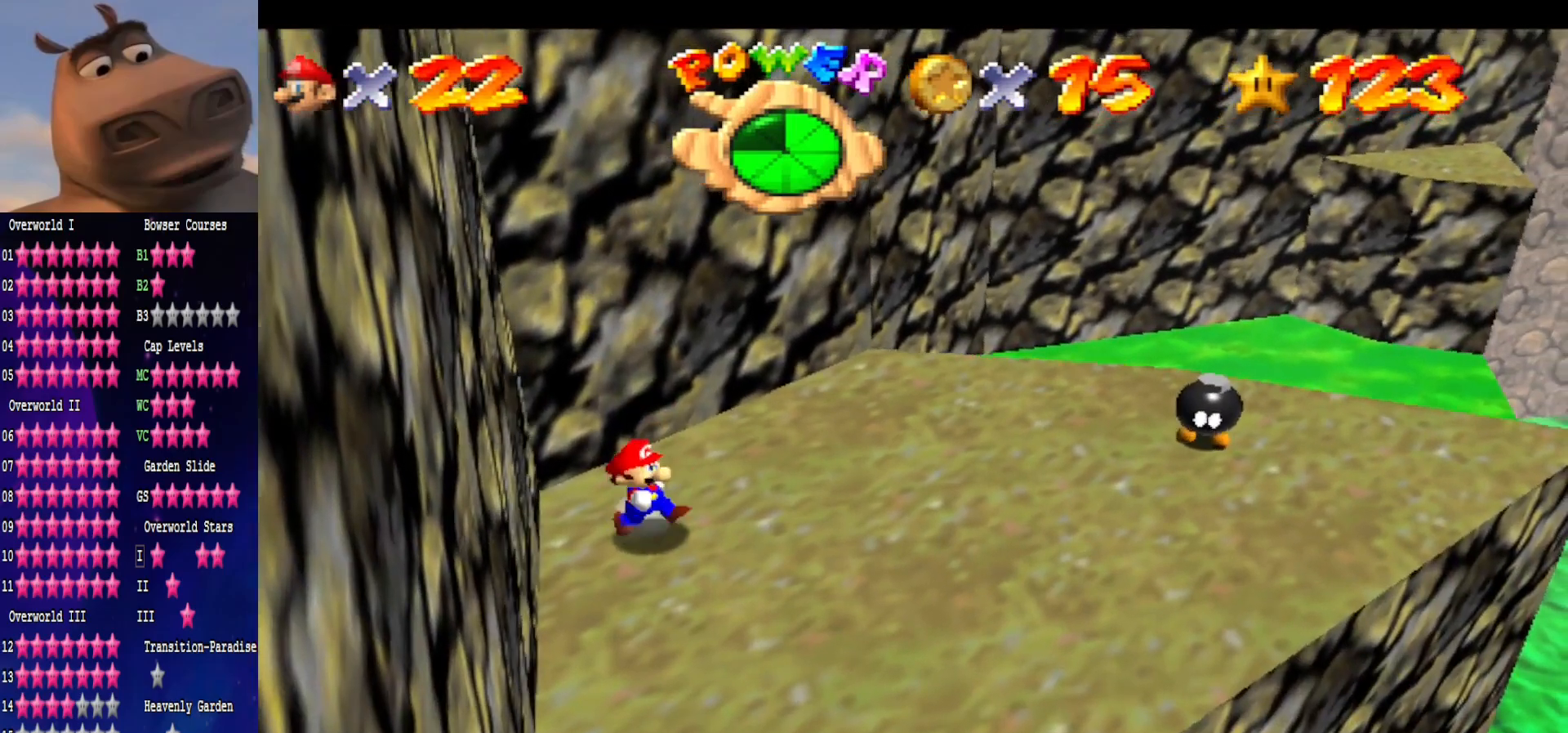
{"buttons": [], "left_stick": "down-right", "right_stick": "right", "events": [[417, "right_stick", "right"]]}
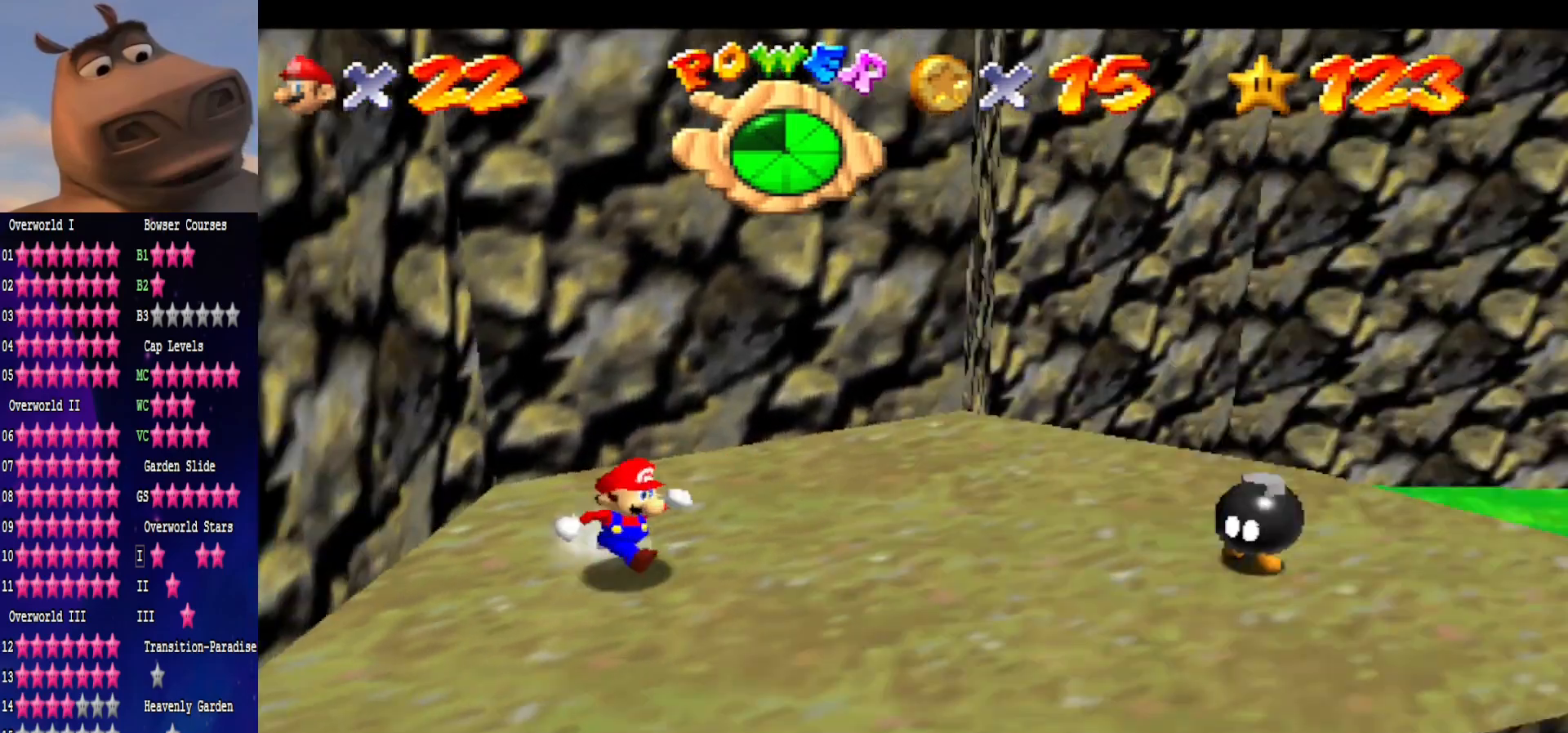
{"buttons": [], "left_stick": "up", "right_stick": "center", "events": [[67, "right_stick", "center"], [400, "left_stick", "up"]]}
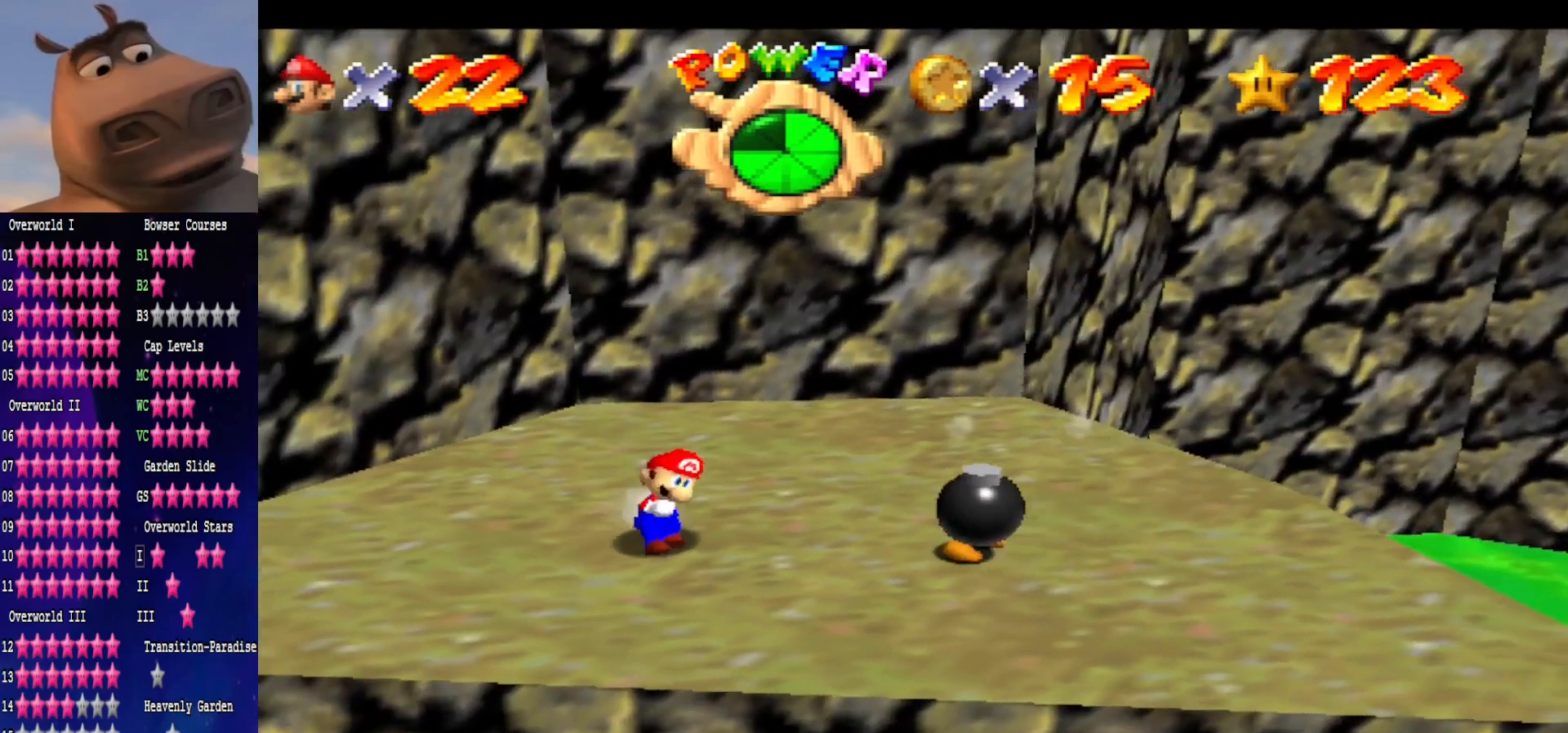
{"buttons": [], "left_stick": "center", "right_stick": "center", "events": [[50, "left_stick", "center"], [250, "left_stick", "right"], [333, "left_stick", "center"]]}
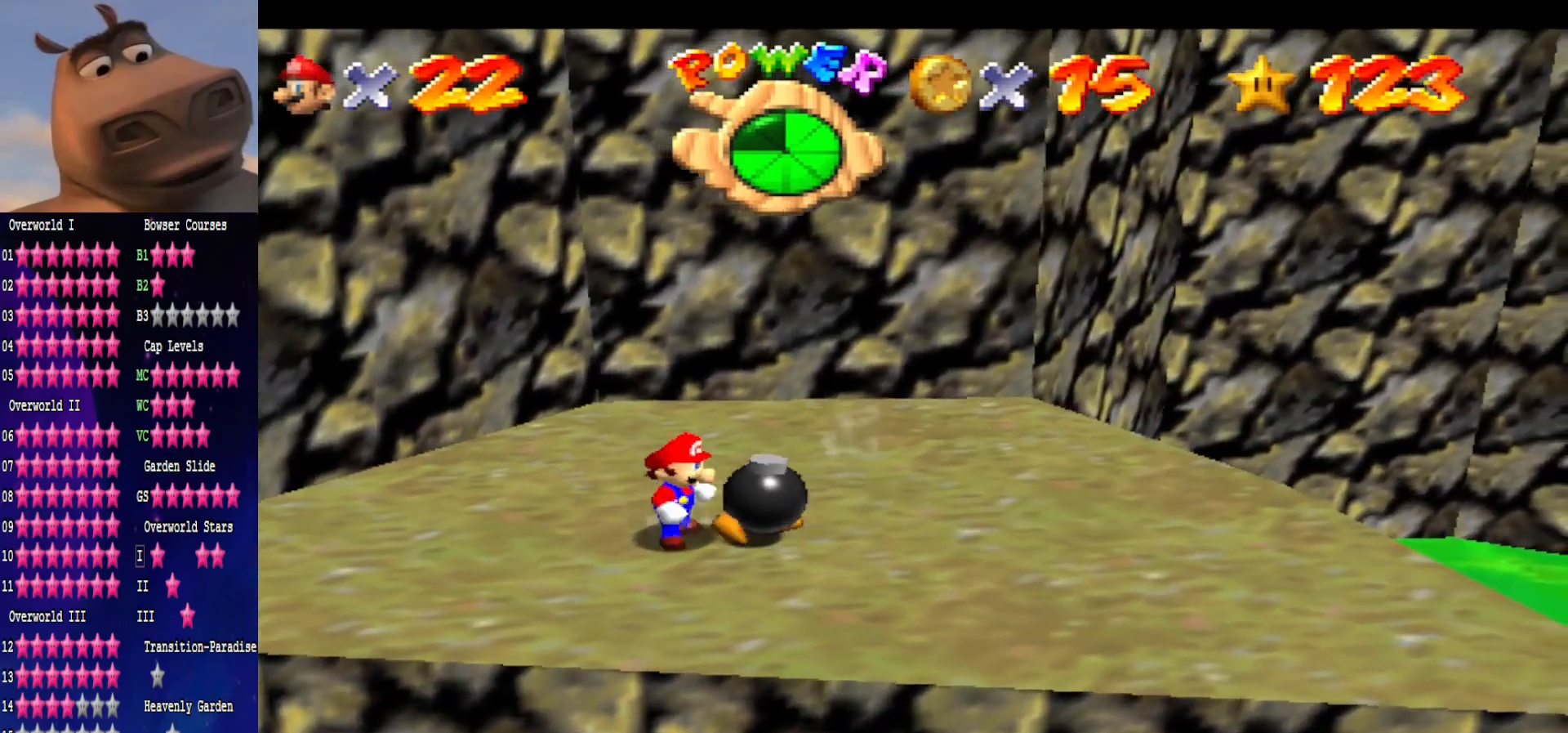
{"buttons": [], "left_stick": "up-right", "right_stick": "center", "events": [[17, "B", "down"], [133, "B", "up"], [200, "left_stick", "up-right"]]}
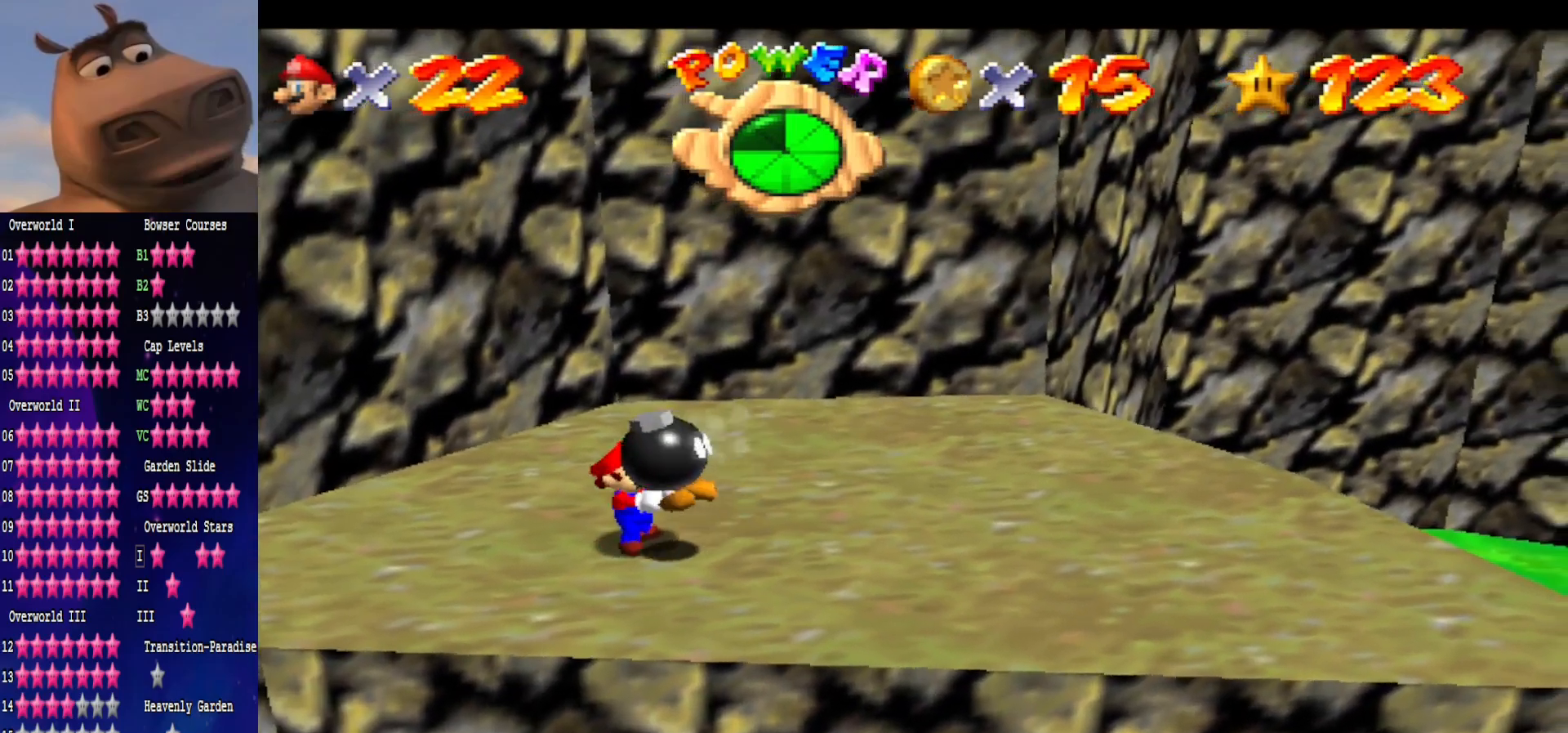
{"buttons": ["B"], "left_stick": "center", "right_stick": "center", "events": [[17, "left_stick", "right"], [267, "left_stick", "down-right"], [433, "B", "down"], [483, "left_stick", "center"]]}
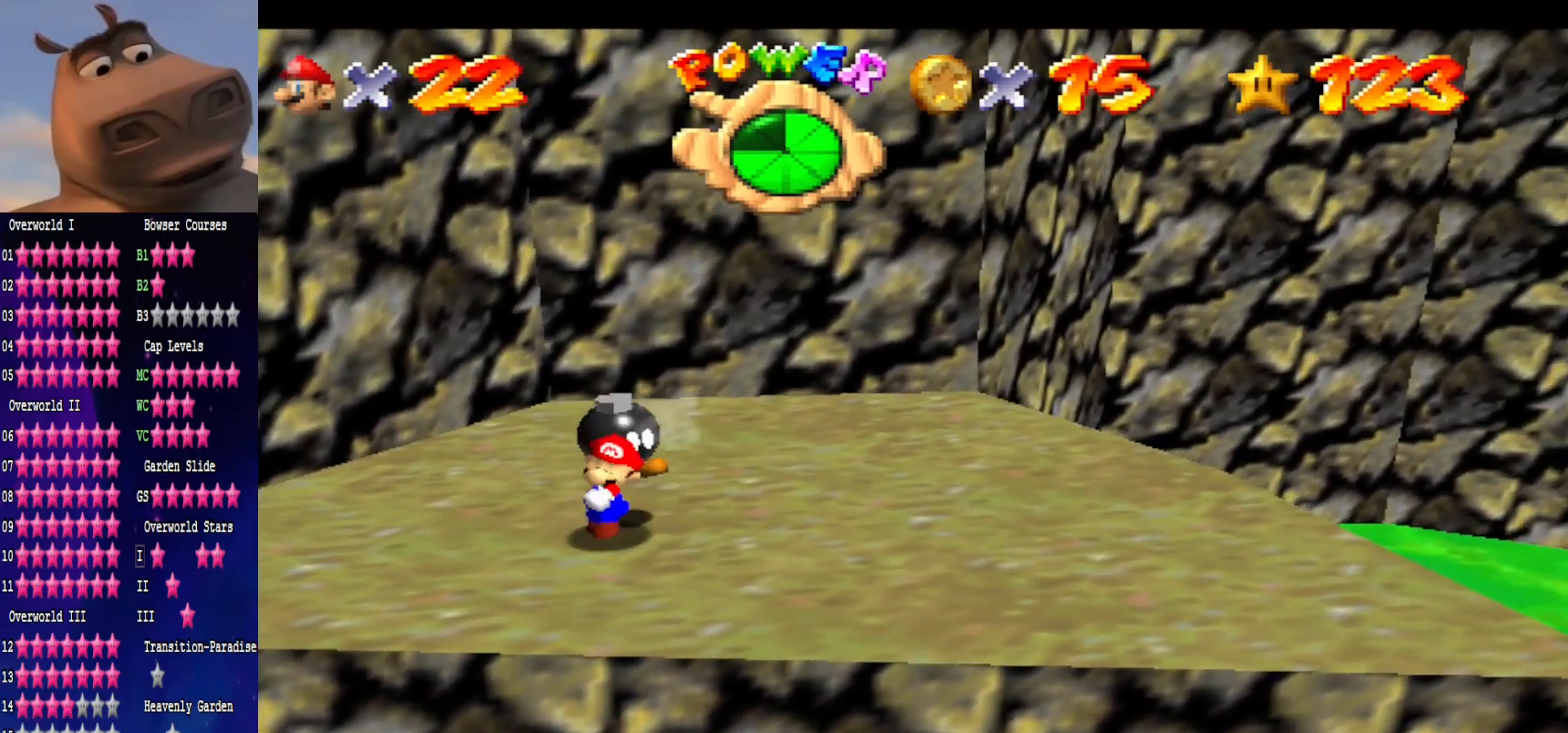
{"buttons": [], "left_stick": "center", "right_stick": "center", "events": [[50, "B", "up"]]}
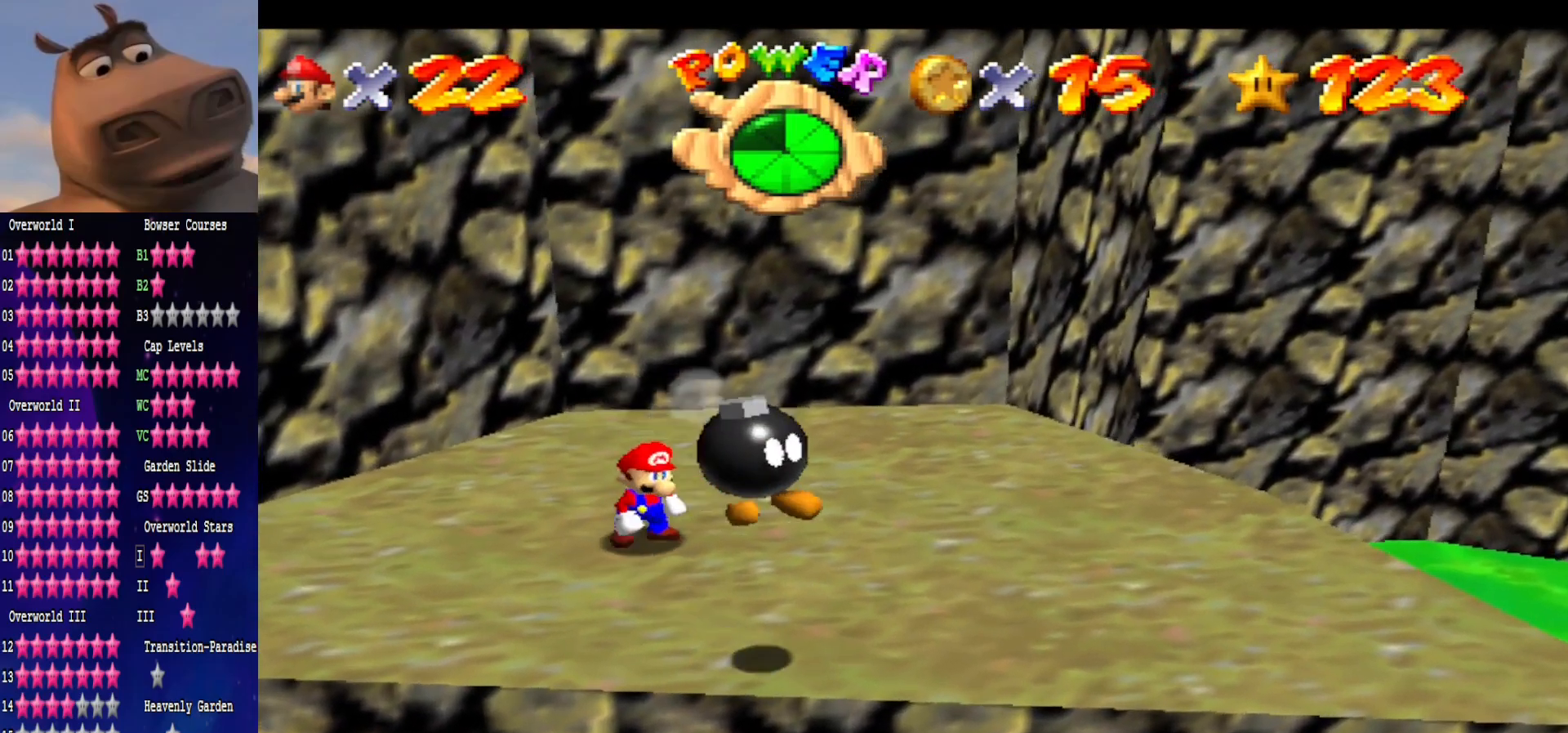
{"buttons": ["A"], "left_stick": "center", "right_stick": "center", "events": [[250, "left_stick", "up"], [317, "left_stick", "up-left"], [400, "A", "down"], [417, "left_stick", "center"]]}